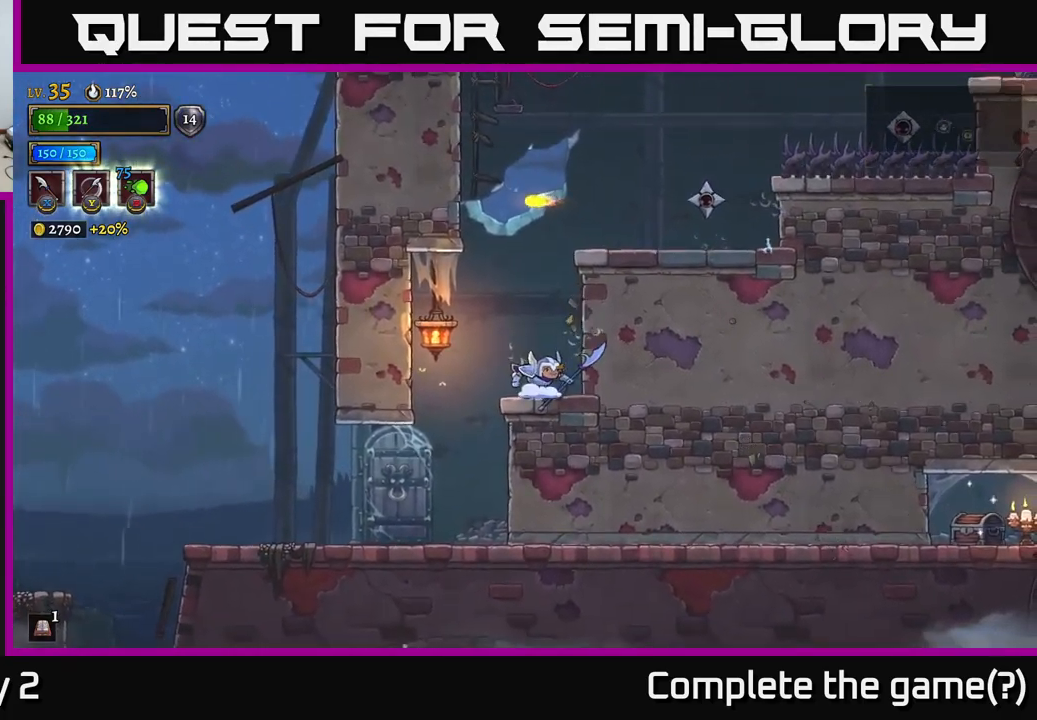
Gameplay with a controller (Xbox layout); each line is a JSON object with the inputs held at the frame after it. "events" lists button and stick changes between this image and that frame as [ms after this image, input, new state], when the widget could be followed in between.
{"buttons": [], "left_stick": "center", "right_stick": "center", "events": [[50, "A", "down"], [100, "left_stick", "right"], [217, "X", "down"], [317, "A", "up"], [400, "X", "up"], [467, "left_stick", "center"]]}
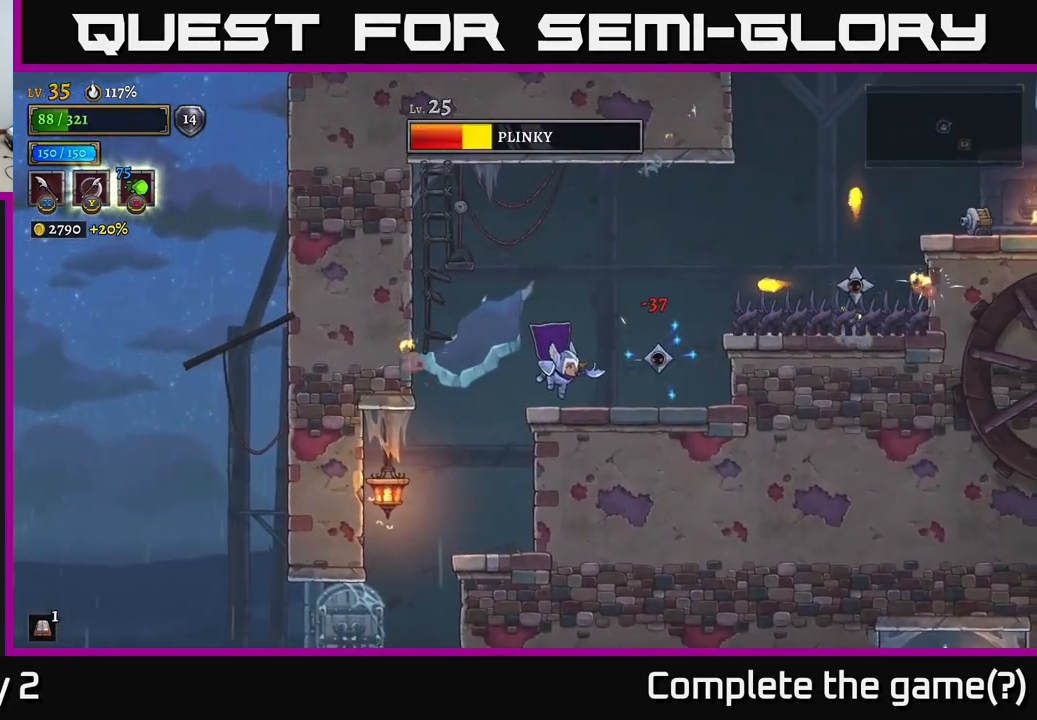
{"buttons": [], "left_stick": "center", "right_stick": "center", "events": [[117, "X", "down"], [333, "X", "up"]]}
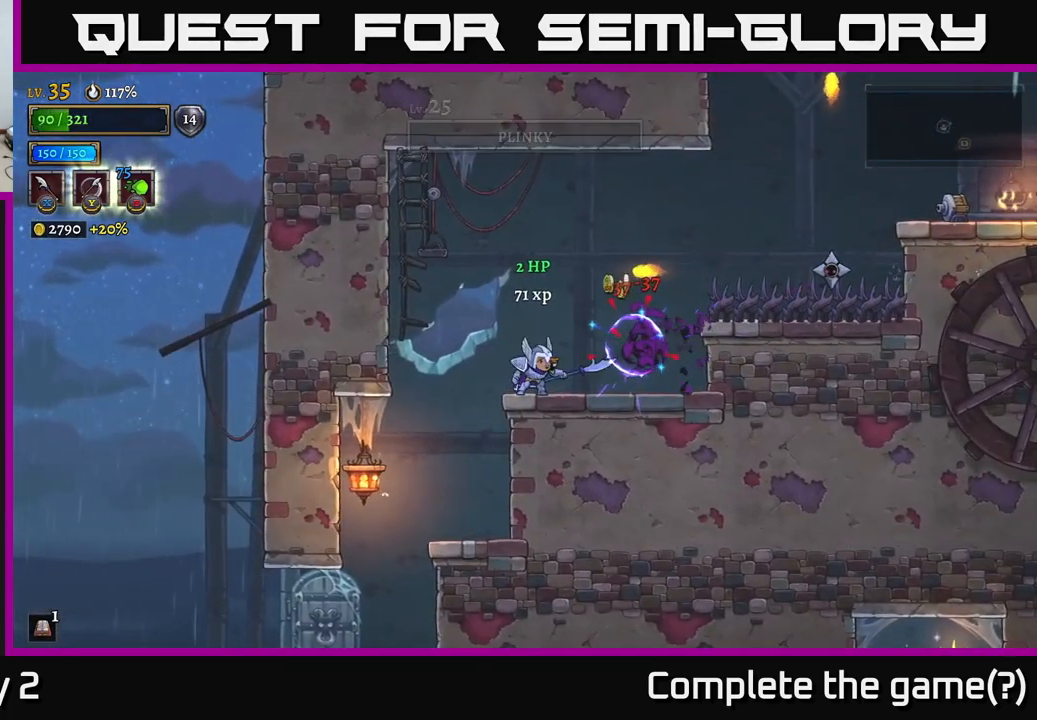
{"buttons": ["A", "X"], "left_stick": "right", "right_stick": "center", "events": [[83, "left_stick", "right"], [367, "X", "down"], [500, "A", "down"]]}
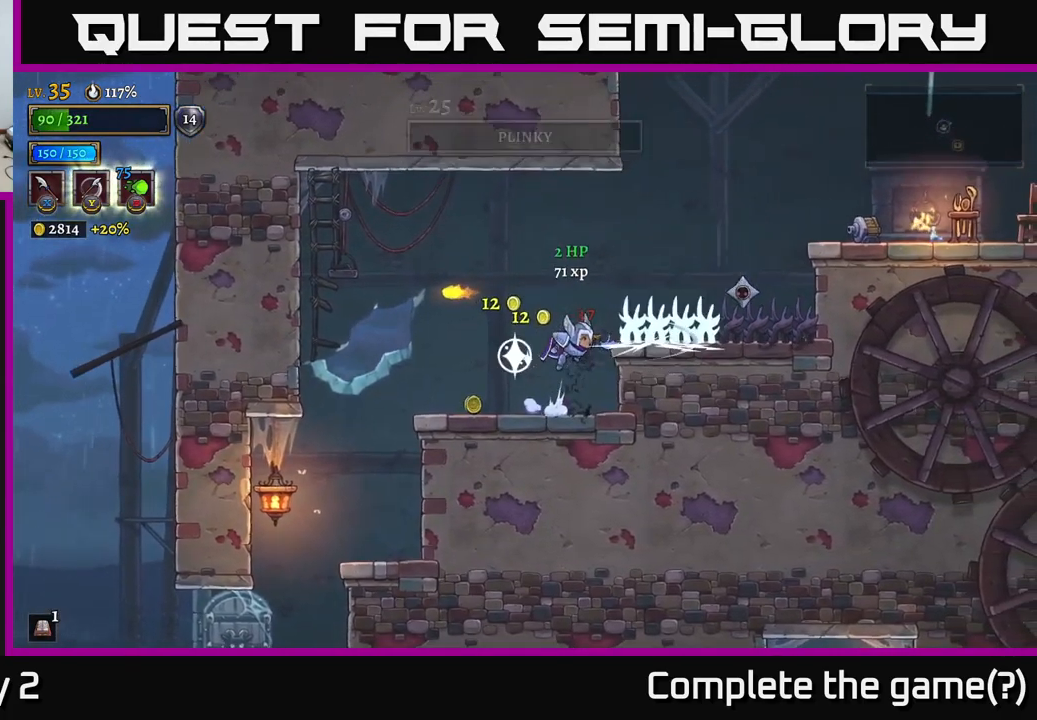
{"buttons": [], "left_stick": "center", "right_stick": "center", "events": [[133, "X", "up"], [183, "A", "up"], [250, "left_stick", "center"], [333, "X", "down"], [500, "X", "up"]]}
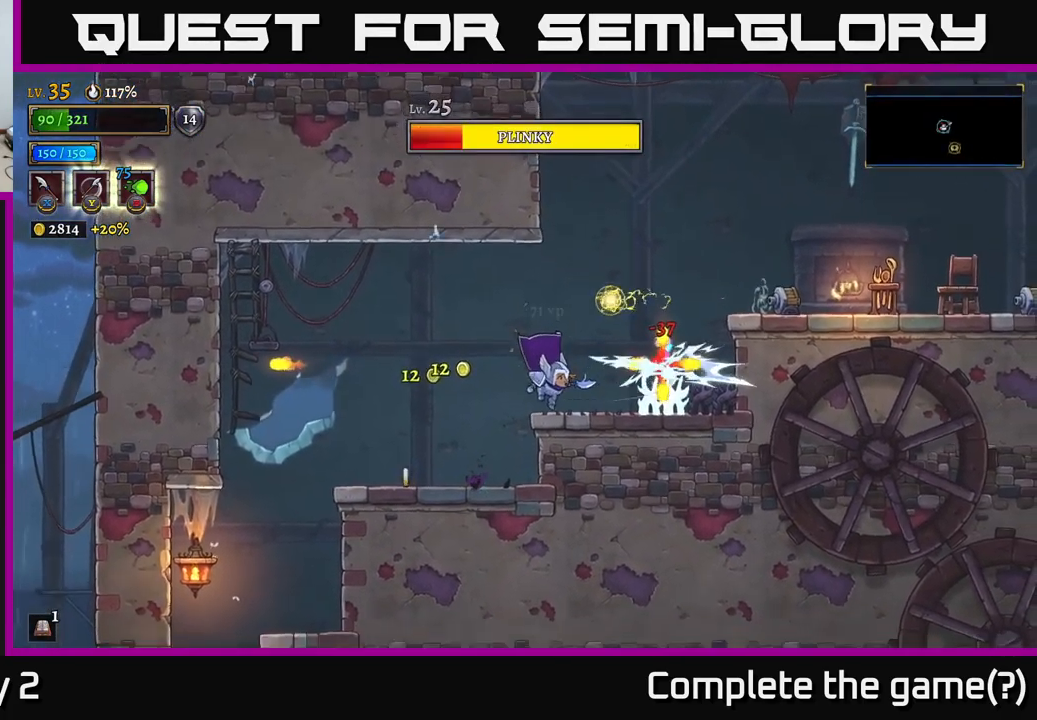
{"buttons": [], "left_stick": "left", "right_stick": "center", "events": [[67, "left_stick", "left"]]}
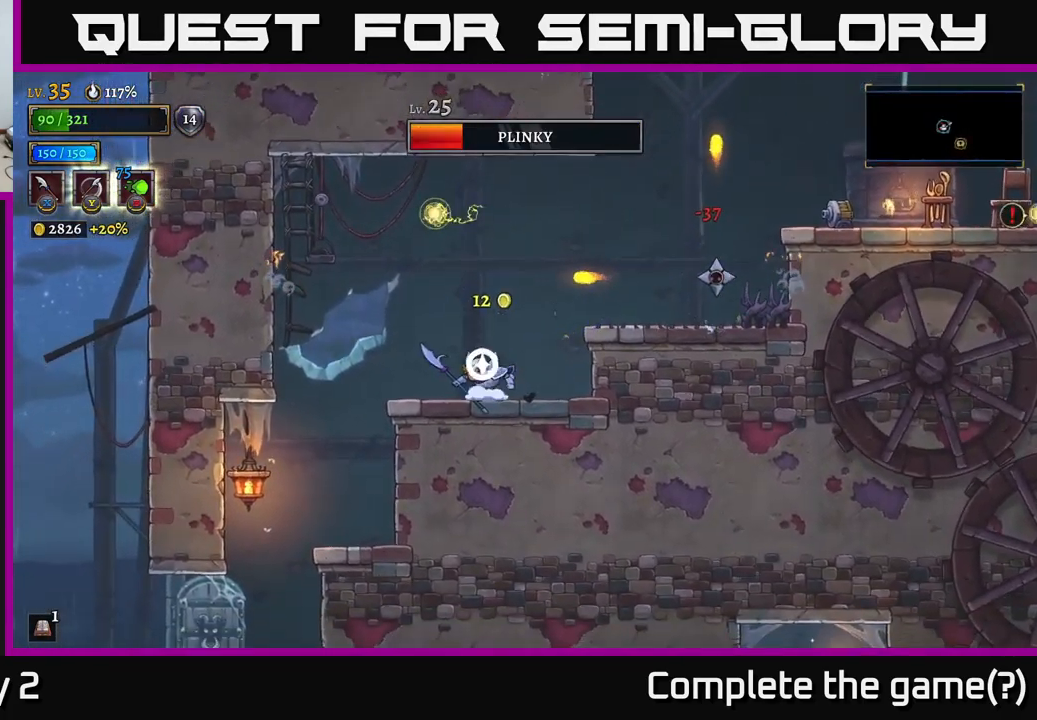
{"buttons": ["X"], "left_stick": "right", "right_stick": "center", "events": [[17, "left_stick", "right"], [350, "A", "down"], [383, "X", "down"], [417, "A", "up"]]}
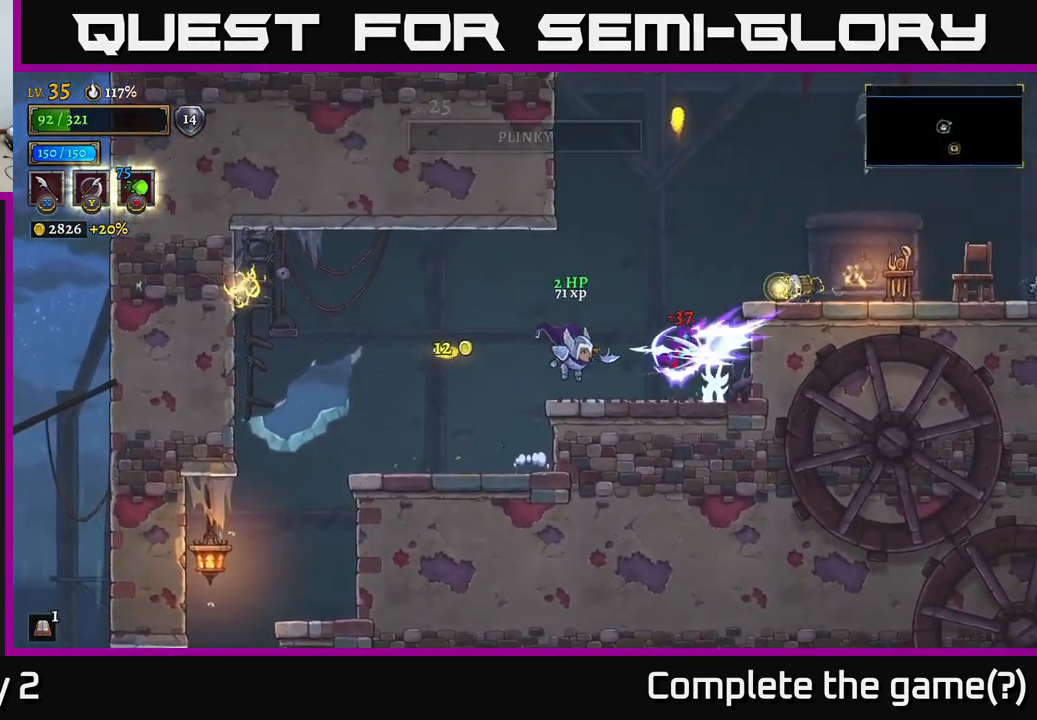
{"buttons": [], "left_stick": "right", "right_stick": "center", "events": [[17, "X", "up"], [334, "X", "down"], [467, "X", "up"]]}
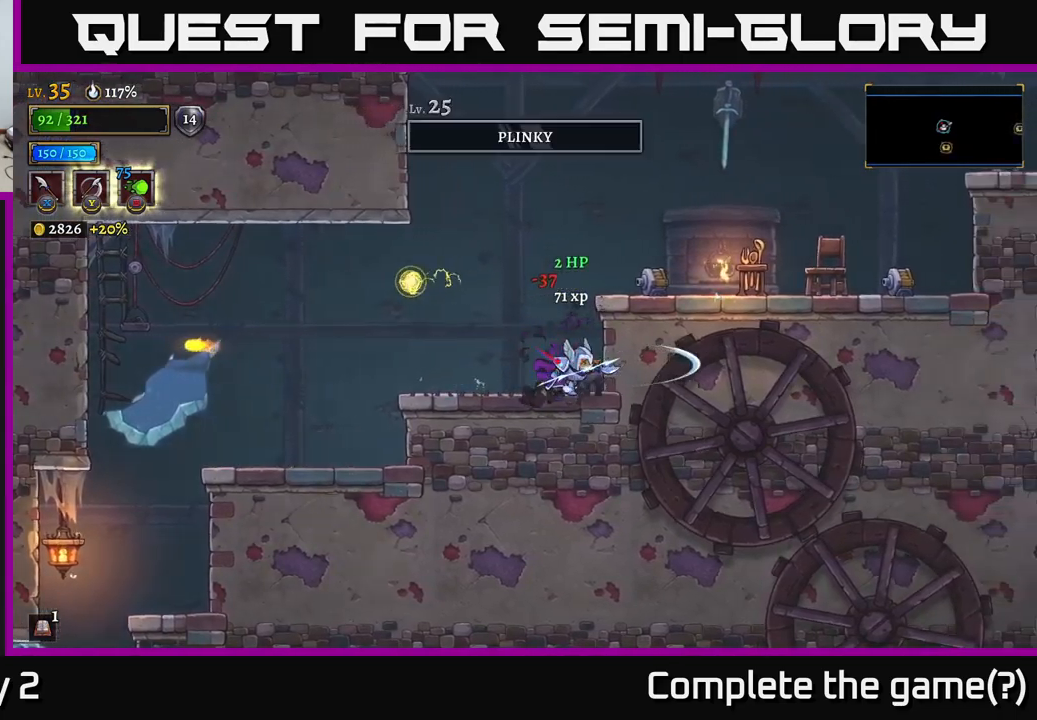
{"buttons": [], "left_stick": "center", "right_stick": "center", "events": [[100, "left_stick", "center"]]}
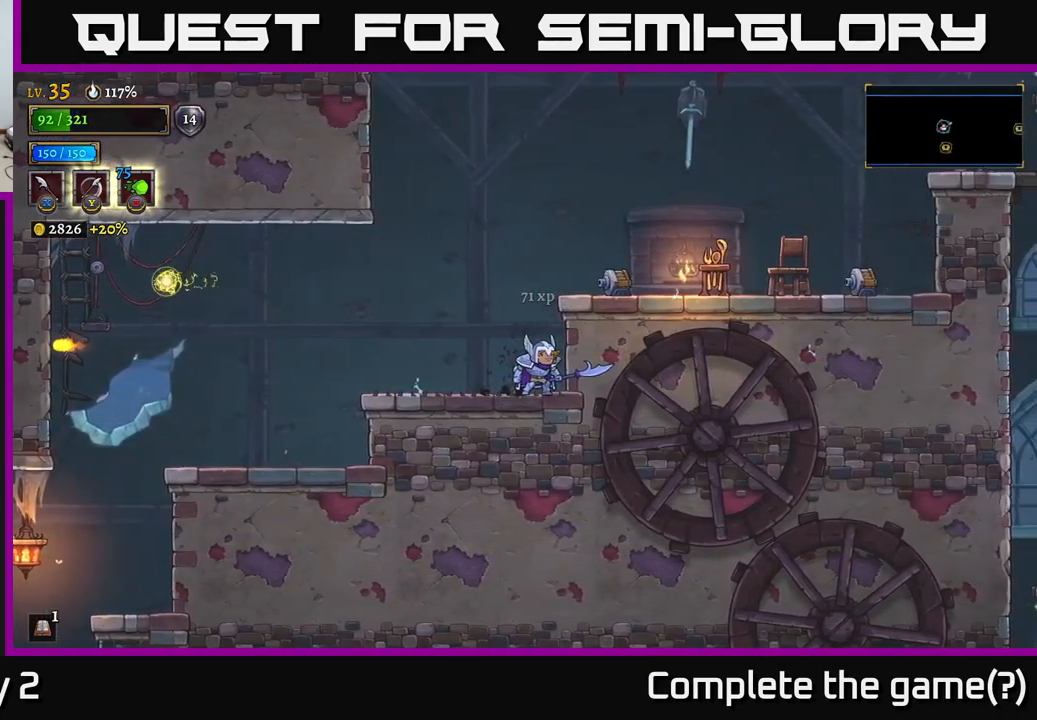
{"buttons": ["A", "X"], "left_stick": "left", "right_stick": "center", "events": [[234, "A", "down"], [250, "X", "down"], [384, "left_stick", "left"]]}
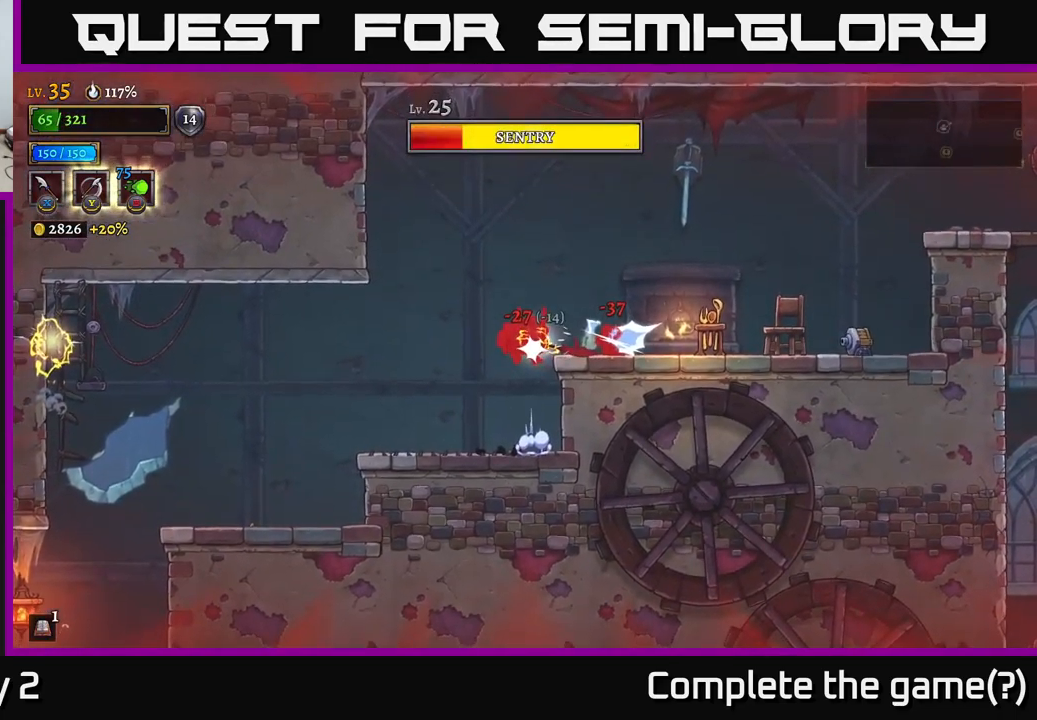
{"buttons": ["R2"], "left_stick": "right", "right_stick": "center", "events": [[34, "X", "up"], [84, "left_stick", "center"], [150, "left_stick", "right"], [200, "A", "up"], [417, "R2", "down"]]}
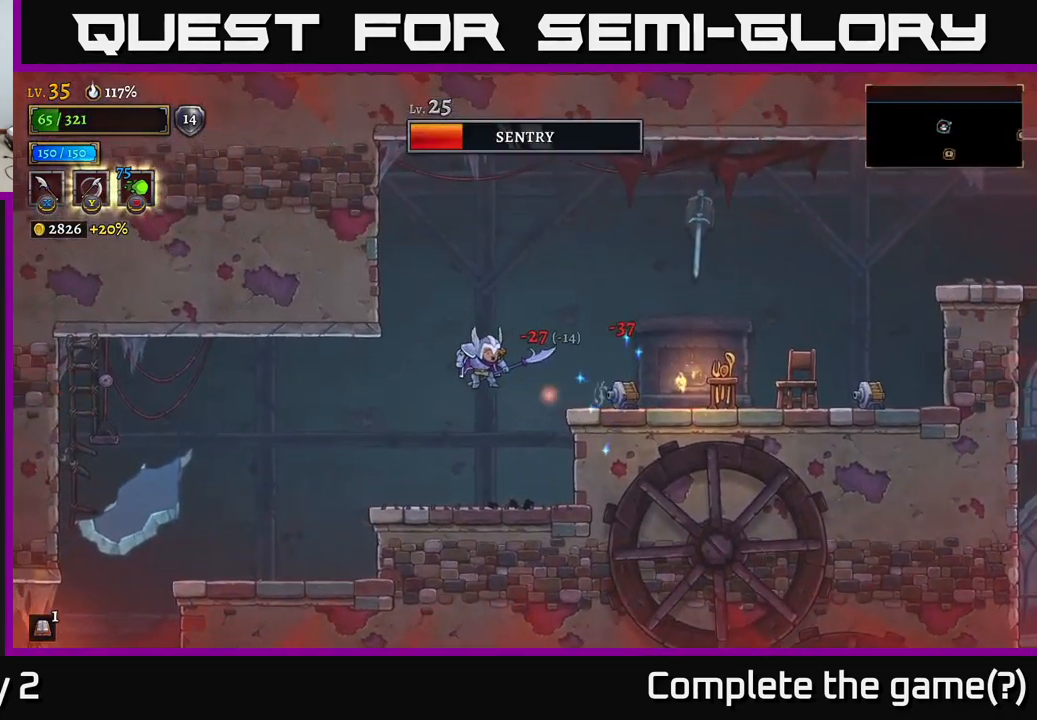
{"buttons": [], "left_stick": "right", "right_stick": "center", "events": [[50, "R2", "up"], [84, "X", "down"], [250, "X", "up"], [284, "X", "down"], [417, "X", "up"]]}
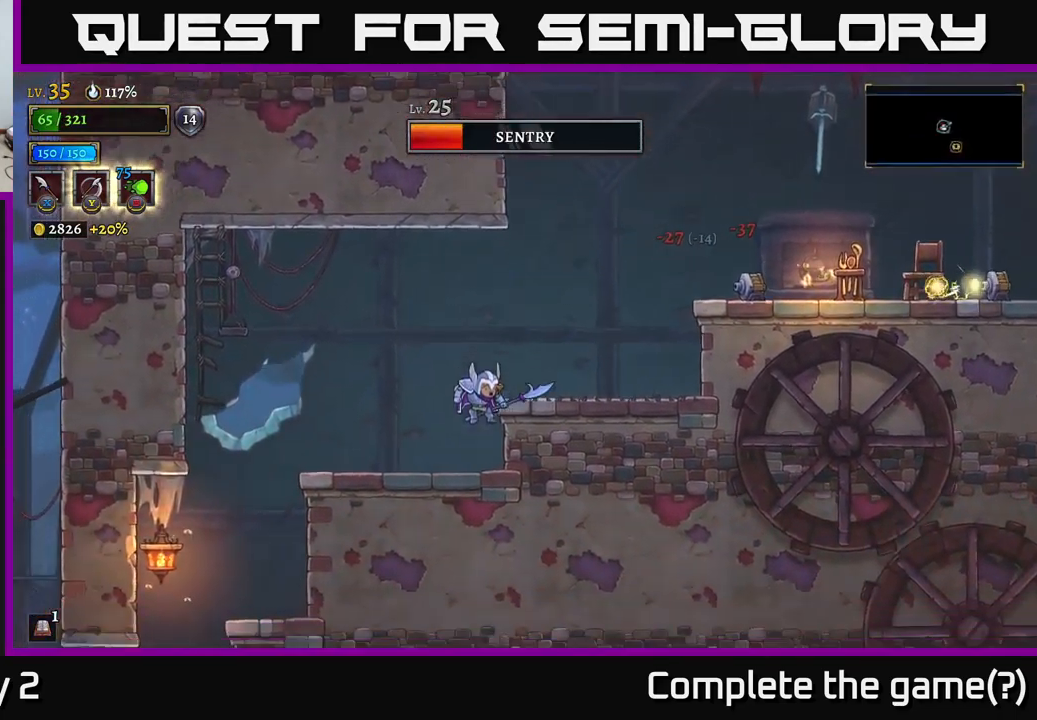
{"buttons": [], "left_stick": "right", "right_stick": "center", "events": [[334, "A", "down"], [467, "A", "up"]]}
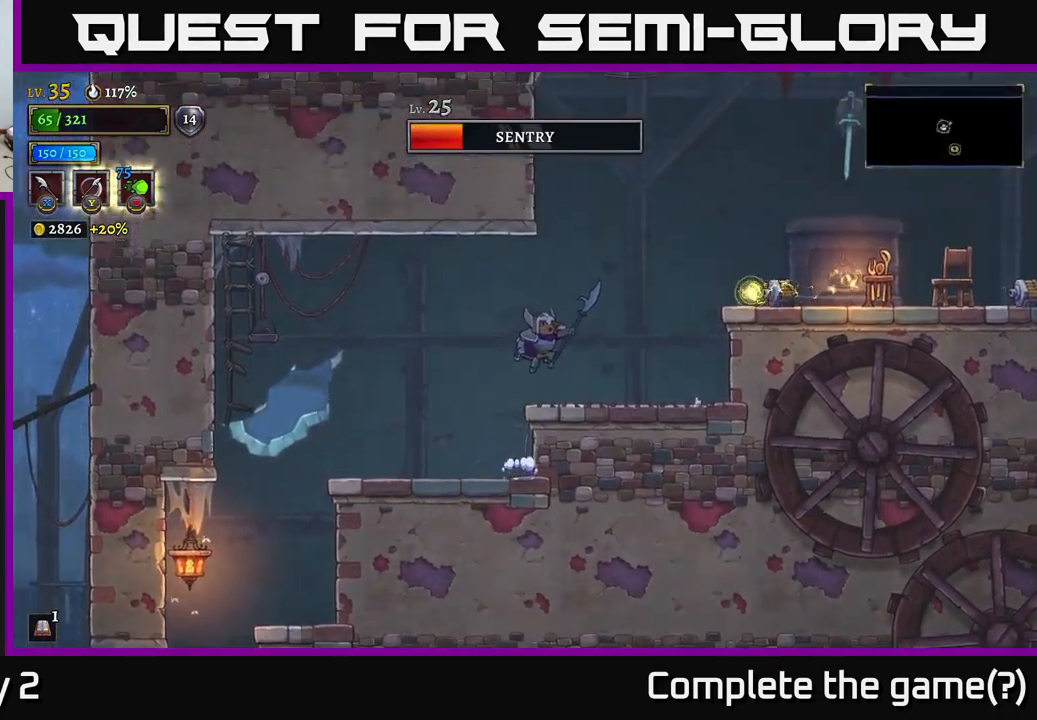
{"buttons": ["A", "X"], "left_stick": "right", "right_stick": "center", "events": [[350, "A", "down"], [384, "X", "down"]]}
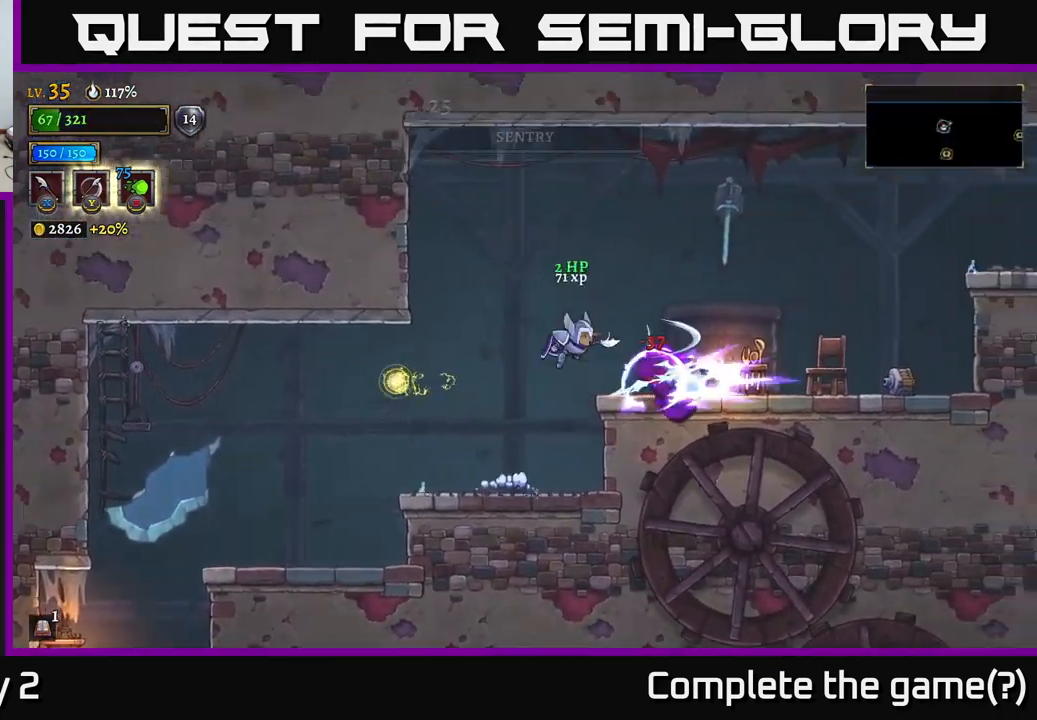
{"buttons": [], "left_stick": "right", "right_stick": "center", "events": [[17, "X", "up"], [134, "A", "up"], [200, "left_stick", "center"], [334, "left_stick", "right"]]}
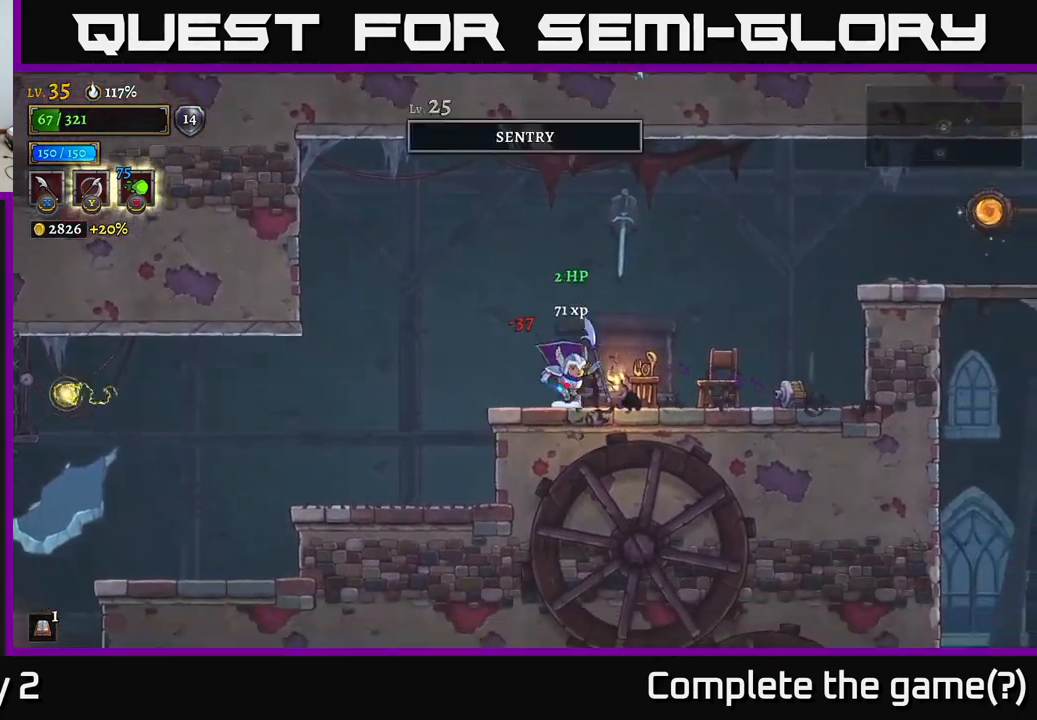
{"buttons": [], "left_stick": "center", "right_stick": "center", "events": [[184, "X", "down"], [350, "X", "up"], [400, "left_stick", "center"]]}
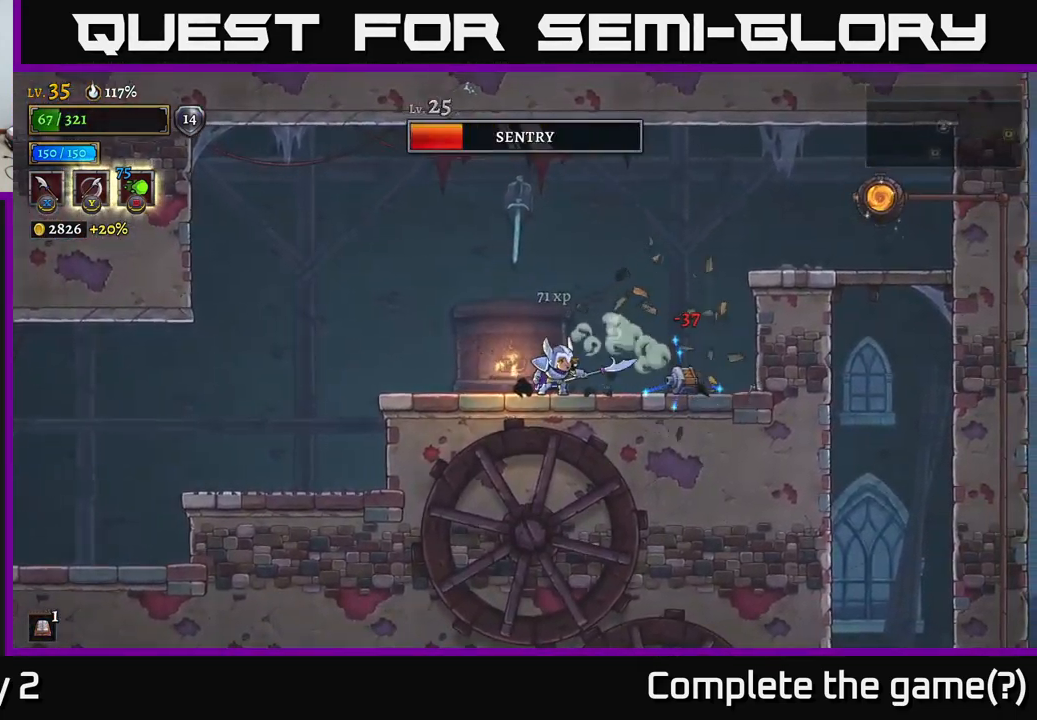
{"buttons": [], "left_stick": "right", "right_stick": "center", "events": [[50, "left_stick", "right"], [100, "X", "down"], [284, "X", "up"]]}
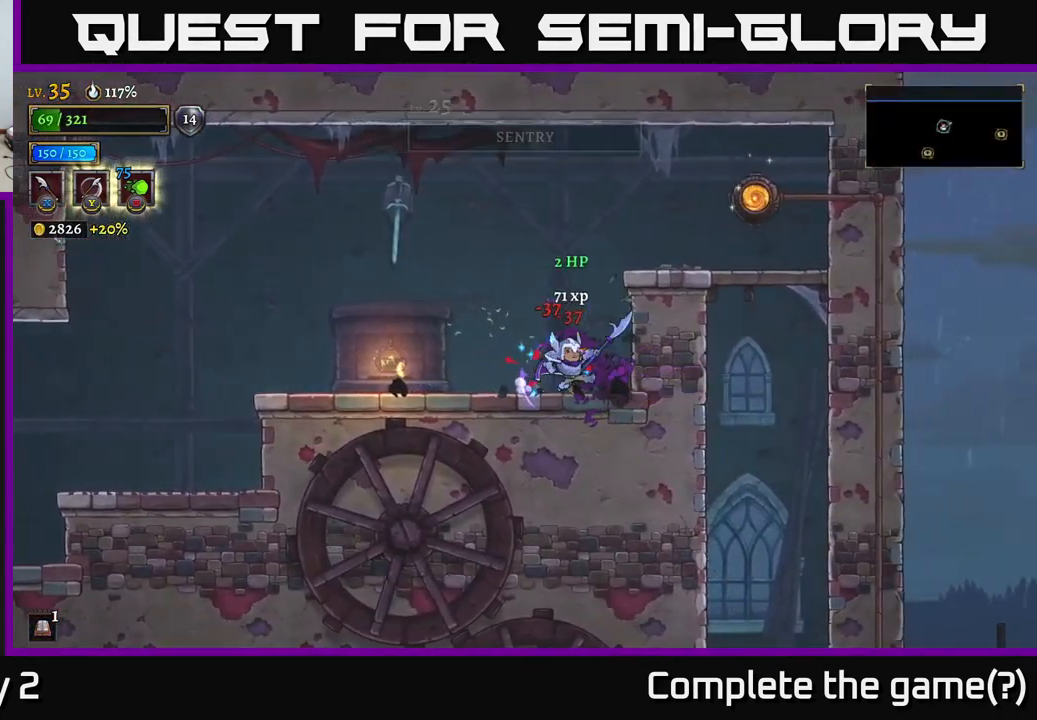
{"buttons": [], "left_stick": "right", "right_stick": "center", "events": [[84, "A", "down"], [117, "X", "down"], [317, "X", "up"], [484, "A", "up"]]}
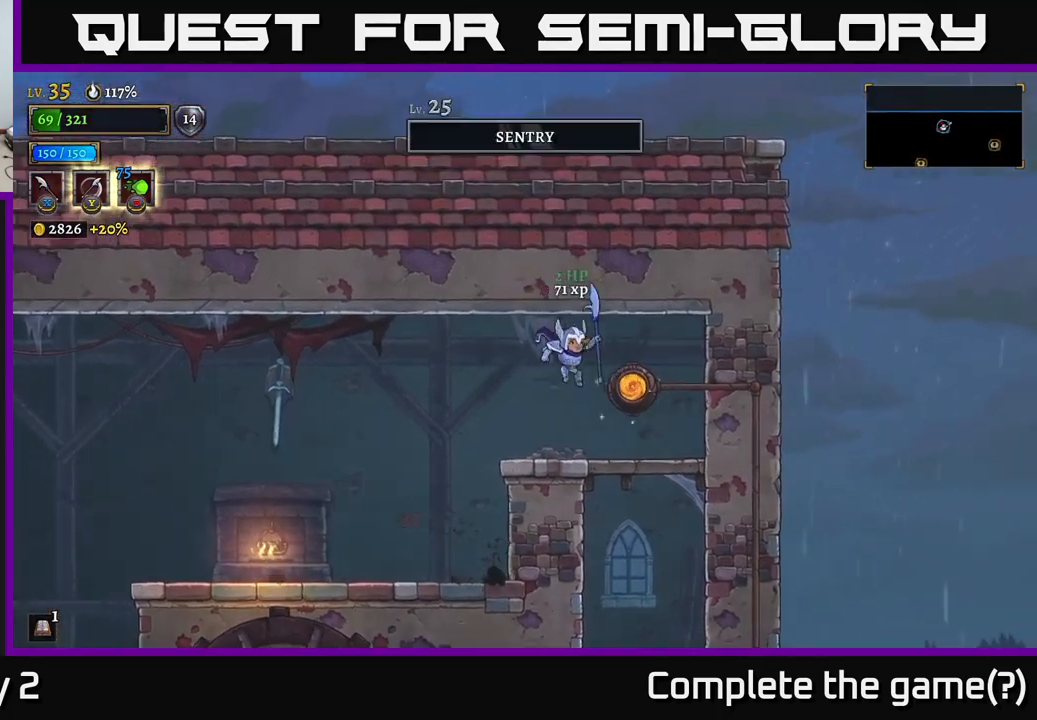
{"buttons": [], "left_stick": "center", "right_stick": "center", "events": [[267, "left_stick", "center"]]}
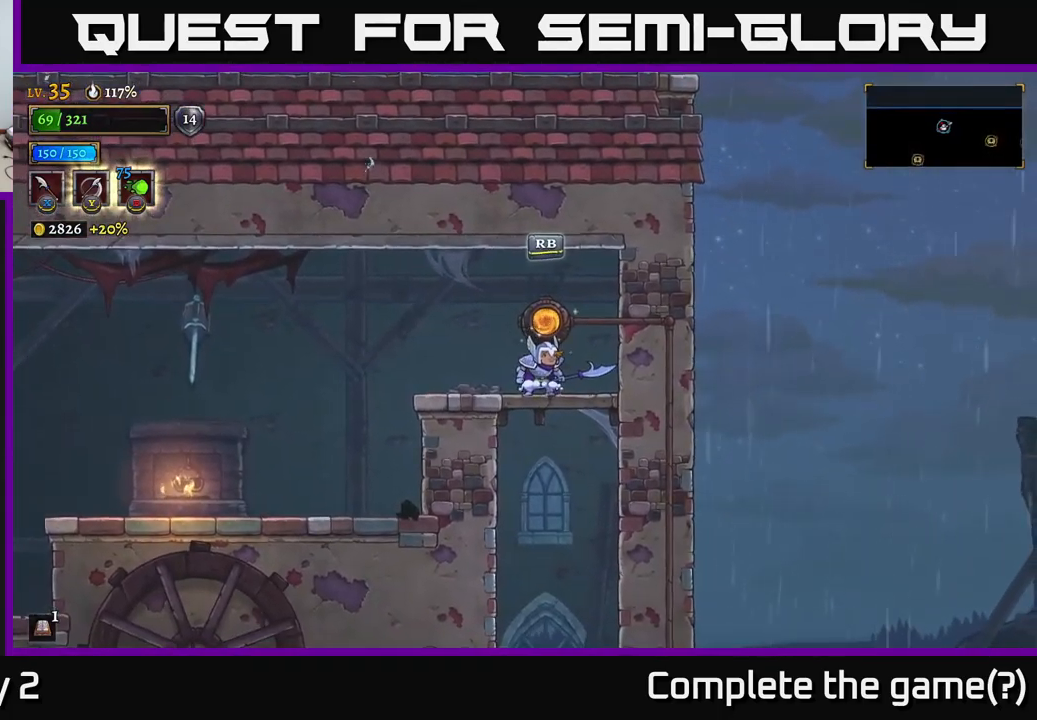
{"buttons": ["A"], "left_stick": "down", "right_stick": "center", "events": [[50, "left_stick", "left"], [200, "left_stick", "center"], [450, "left_stick", "down"], [500, "A", "down"]]}
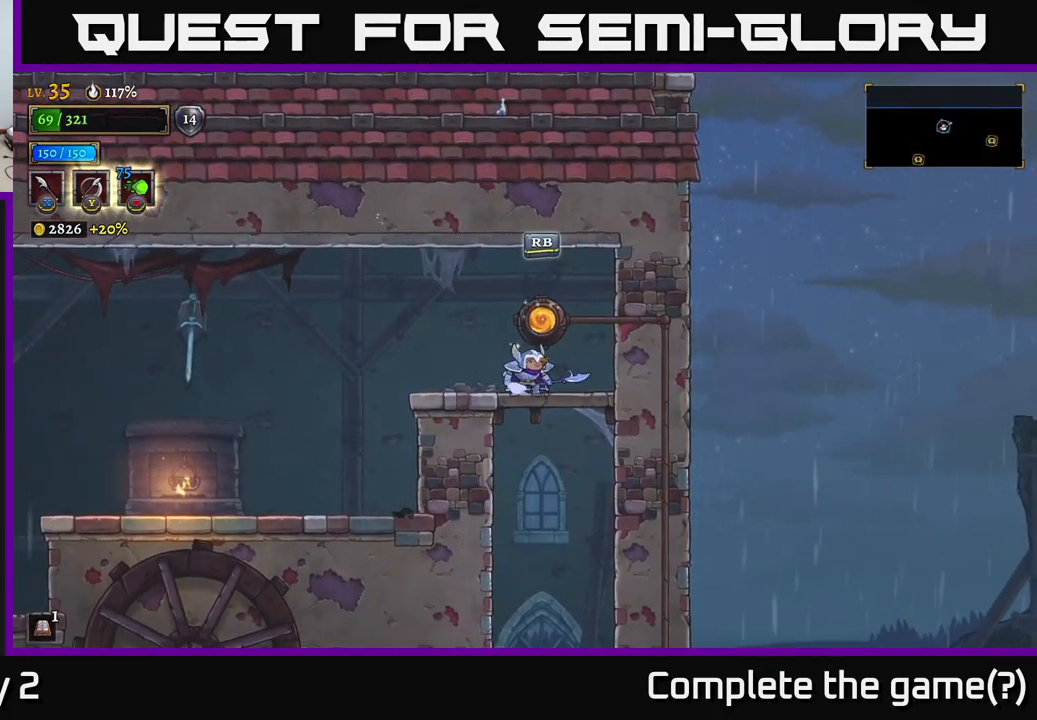
{"buttons": [], "left_stick": "left", "right_stick": "center", "events": [[117, "A", "up"], [183, "left_stick", "center"], [250, "left_stick", "left"]]}
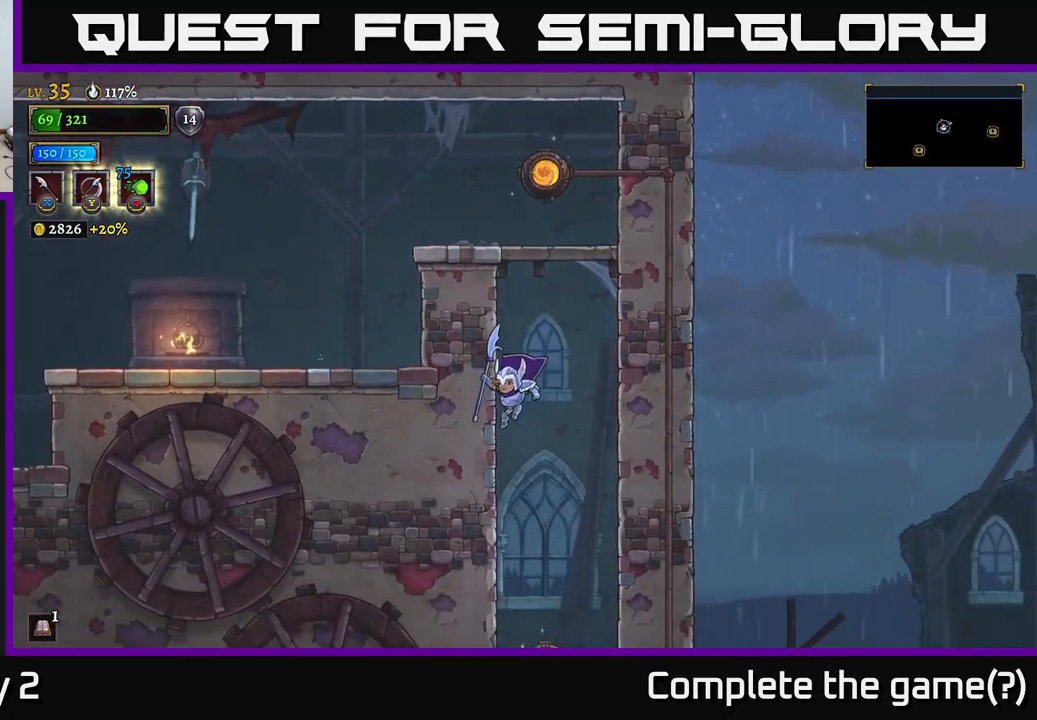
{"buttons": ["X"], "left_stick": "right", "right_stick": "center", "events": [[167, "left_stick", "down-left"], [367, "A", "down"], [417, "left_stick", "down-right"], [433, "X", "down"], [467, "left_stick", "right"], [483, "A", "up"]]}
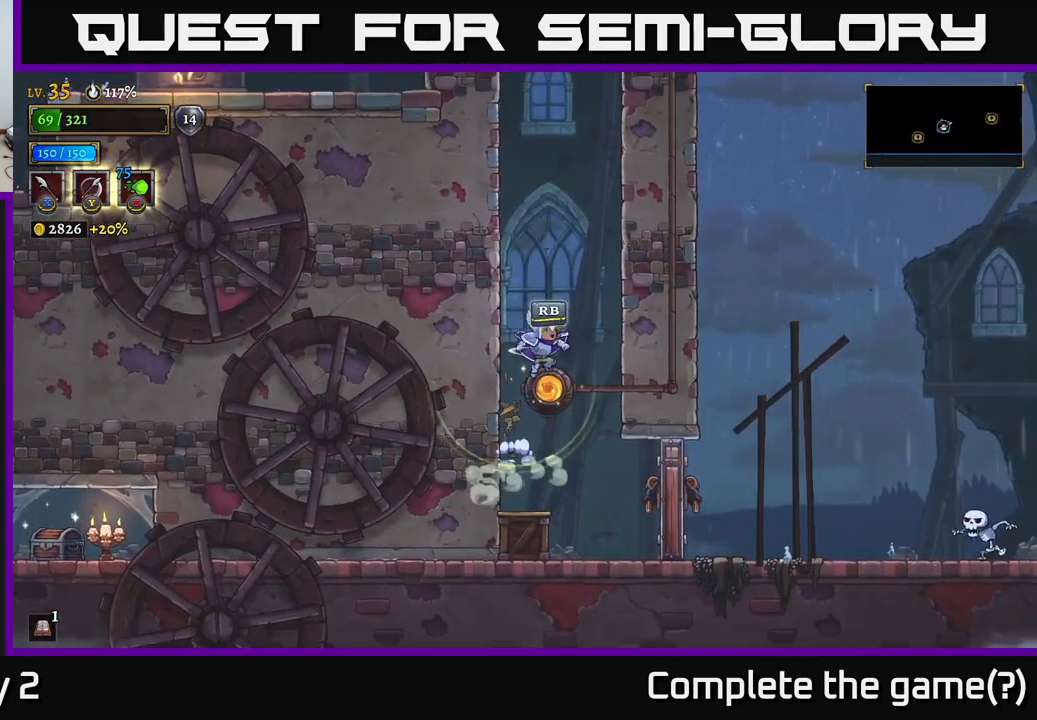
{"buttons": [], "left_stick": "down", "right_stick": "center", "events": [[33, "left_stick", "up-right"], [67, "X", "up"], [133, "left_stick", "center"], [267, "left_stick", "down-right"], [350, "left_stick", "down"]]}
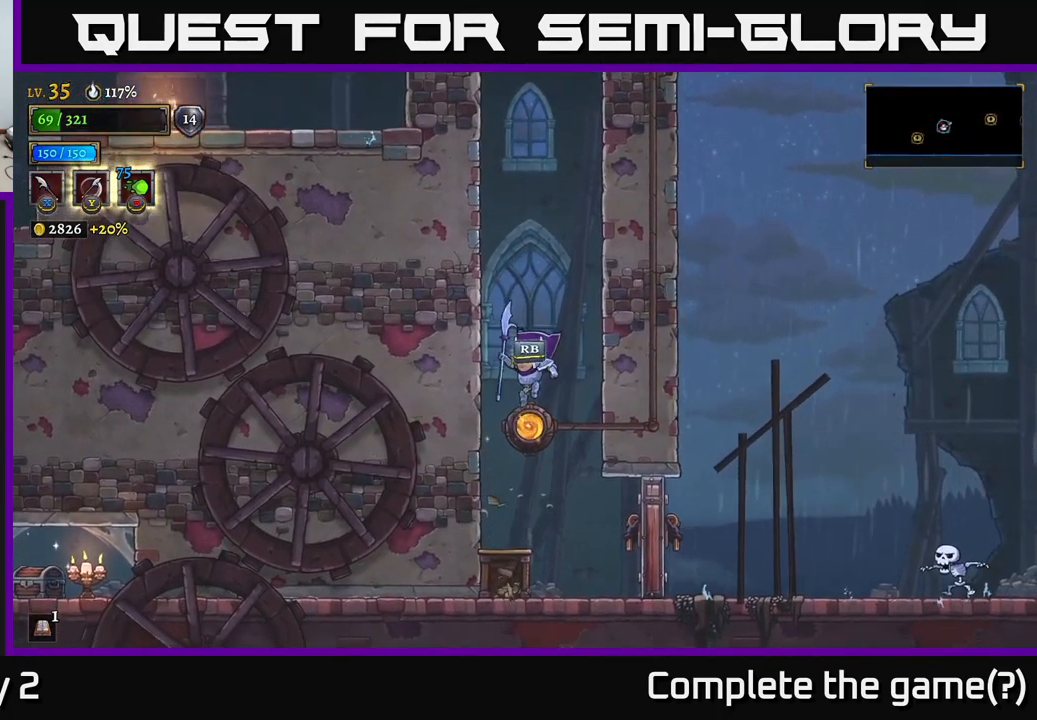
{"buttons": [], "left_stick": "down-left", "right_stick": "center", "events": [[67, "left_stick", "down-left"], [167, "X", "down"], [267, "left_stick", "down"], [300, "X", "up"], [400, "left_stick", "down-left"]]}
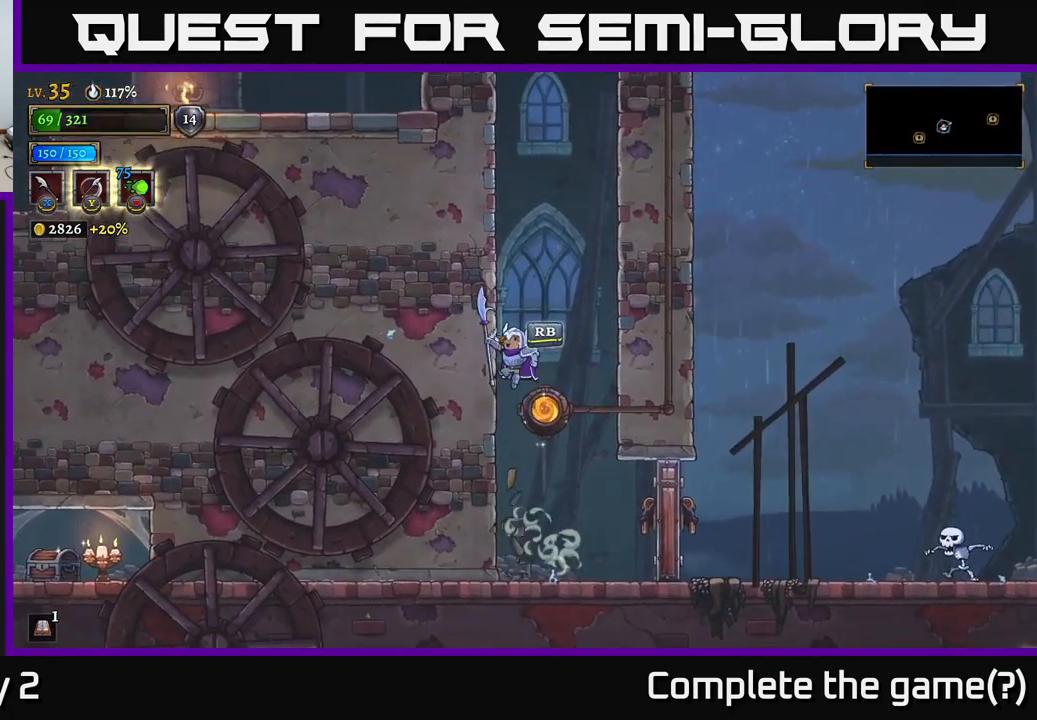
{"buttons": [], "left_stick": "left", "right_stick": "center", "events": [[67, "left_stick", "center"], [150, "left_stick", "left"]]}
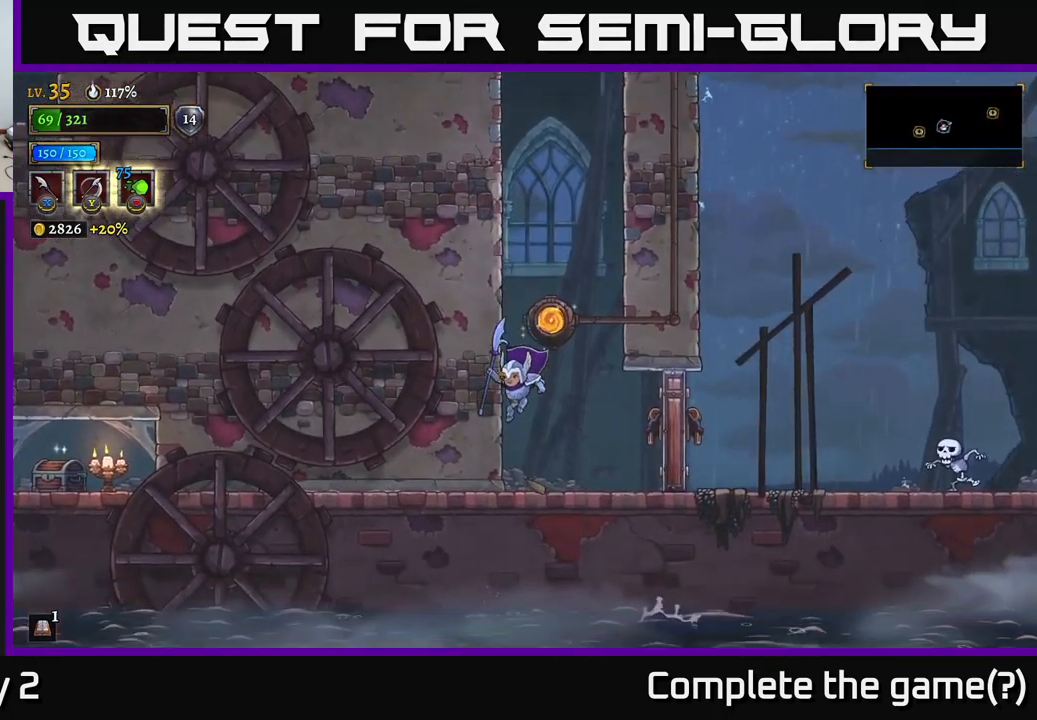
{"buttons": ["A"], "left_stick": "center", "right_stick": "center", "events": [[83, "left_stick", "center"], [250, "A", "down"]]}
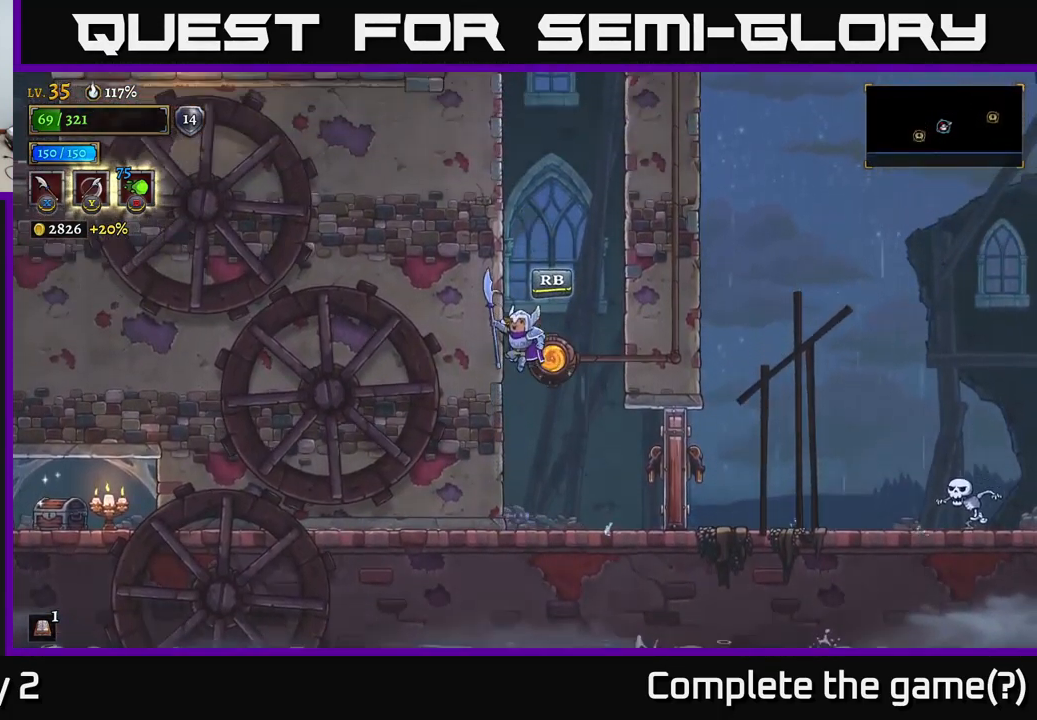
{"buttons": [], "left_stick": "left", "right_stick": "center", "events": [[50, "R1", "down"], [167, "R1", "up"], [283, "A", "up"], [317, "left_stick", "left"]]}
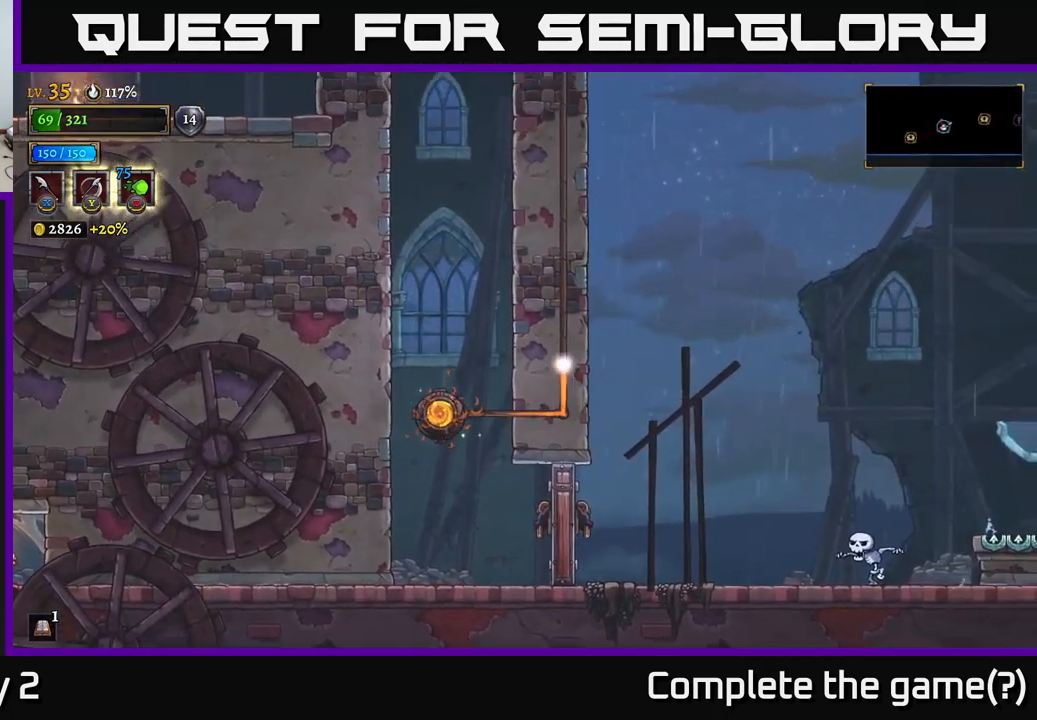
{"buttons": [], "left_stick": "left", "right_stick": "center", "events": [[117, "left_stick", "center"], [483, "left_stick", "left"]]}
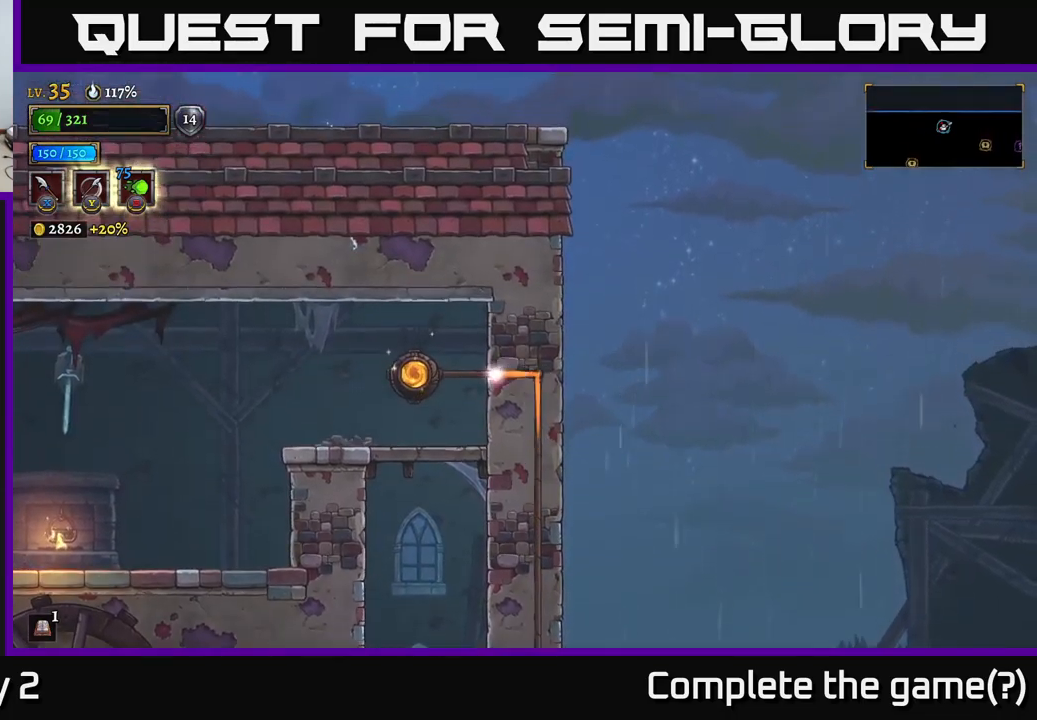
{"buttons": [], "left_stick": "left", "right_stick": "center", "events": []}
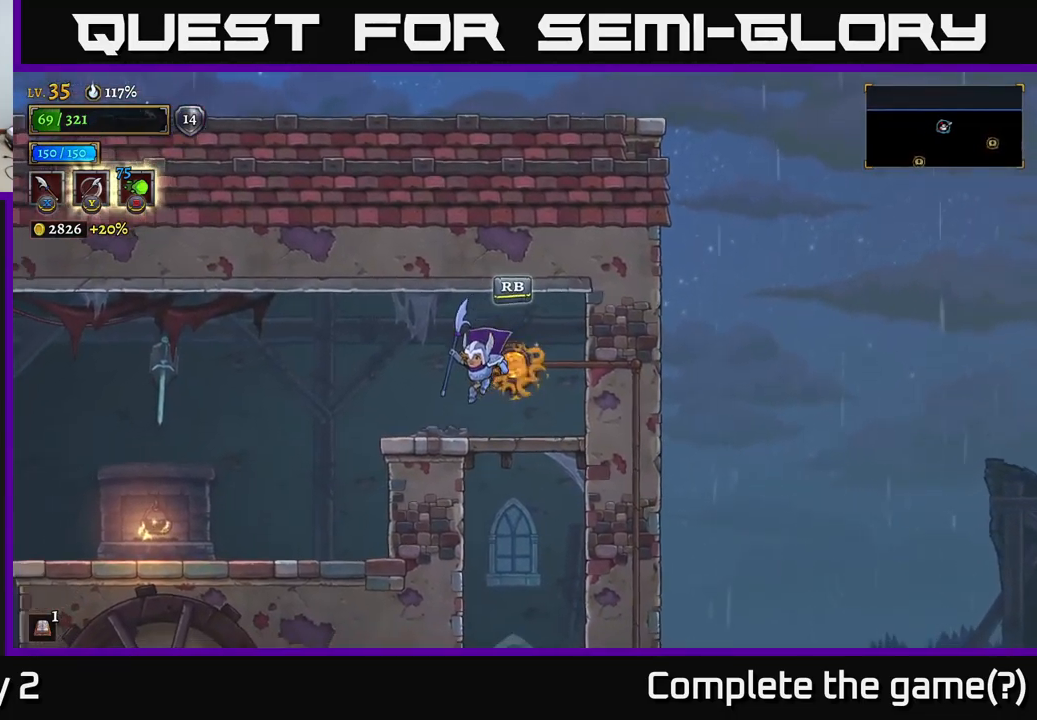
{"buttons": [], "left_stick": "left", "right_stick": "down", "events": [[100, "right_stick", "down"]]}
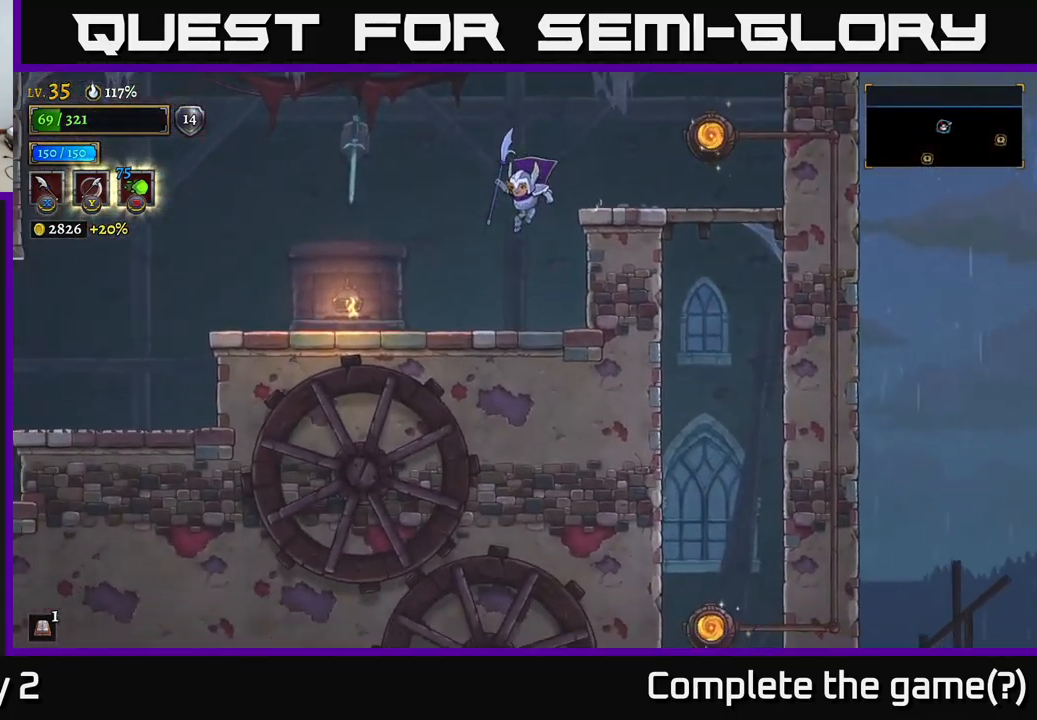
{"buttons": ["L2"], "left_stick": "down-left", "right_stick": "down", "events": [[100, "left_stick", "down-left"], [383, "L2", "down"]]}
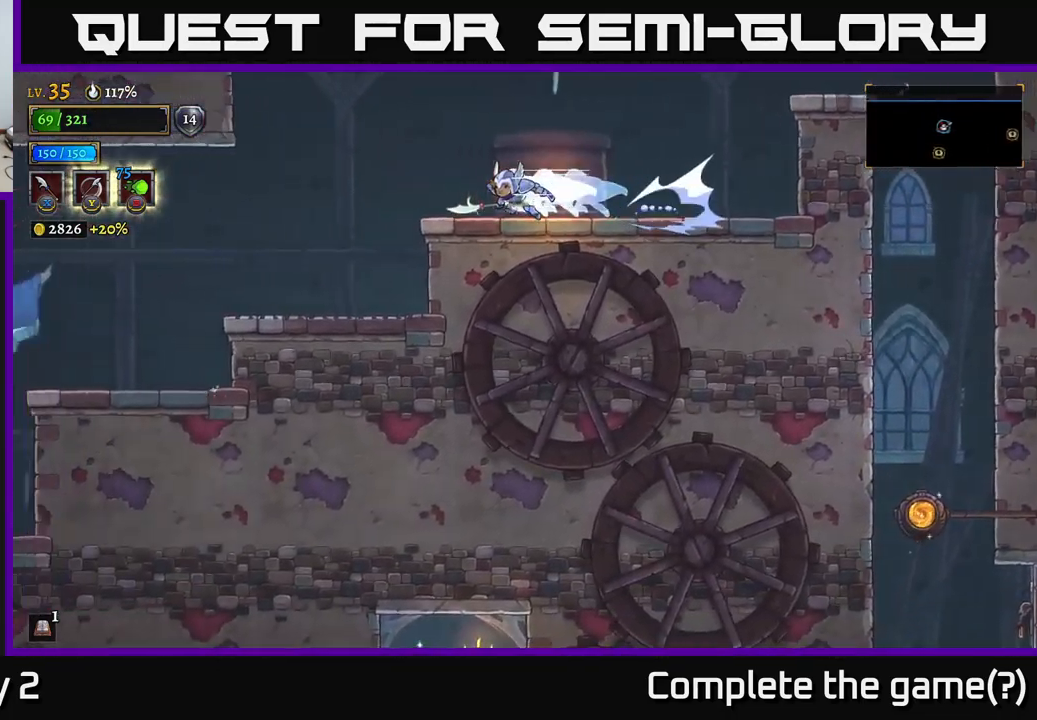
{"buttons": [], "left_stick": "down-left", "right_stick": "down", "events": [[50, "L2", "up"]]}